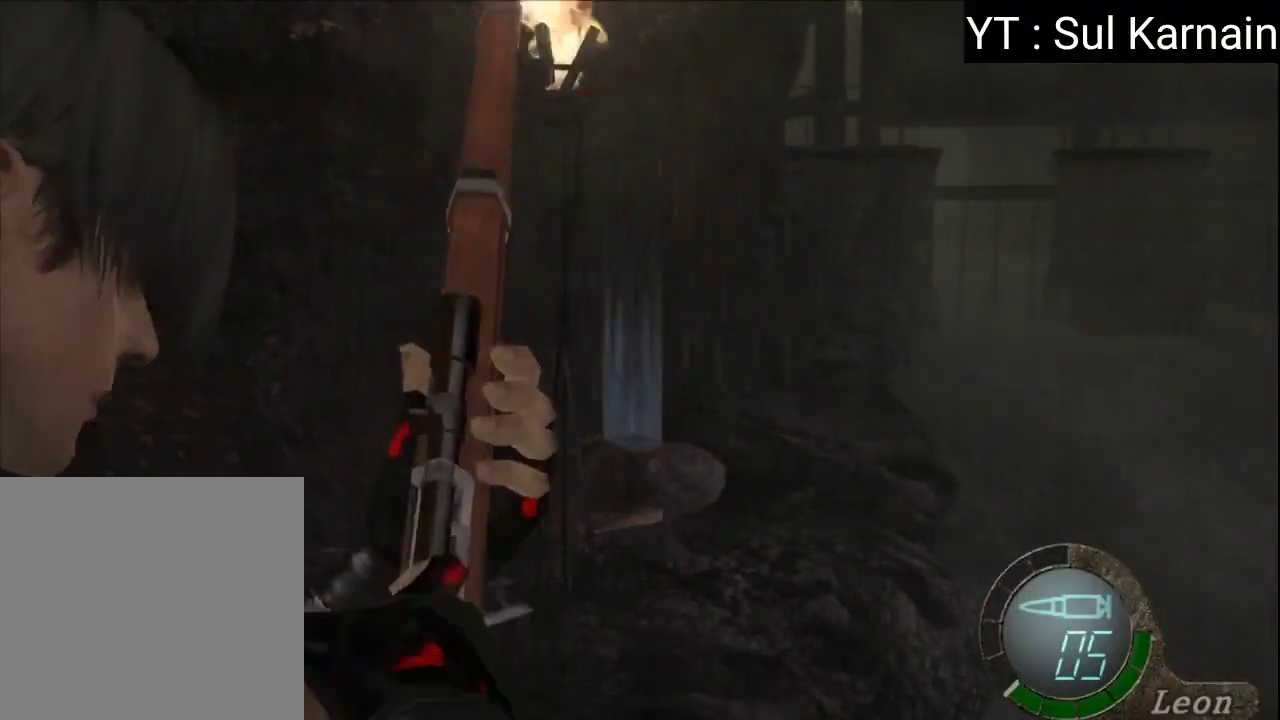
Gameplay with a controller (Xbox layout); each line is a JSON object with the inputs held at the frame after it. "events" lists button and stick changes between this image and that frame as [ms after this image, input, new state], when the widget could be followed in between. Not read: SHARE.
{"buttons": [], "left_stick": "up", "right_stick": "center", "events": []}
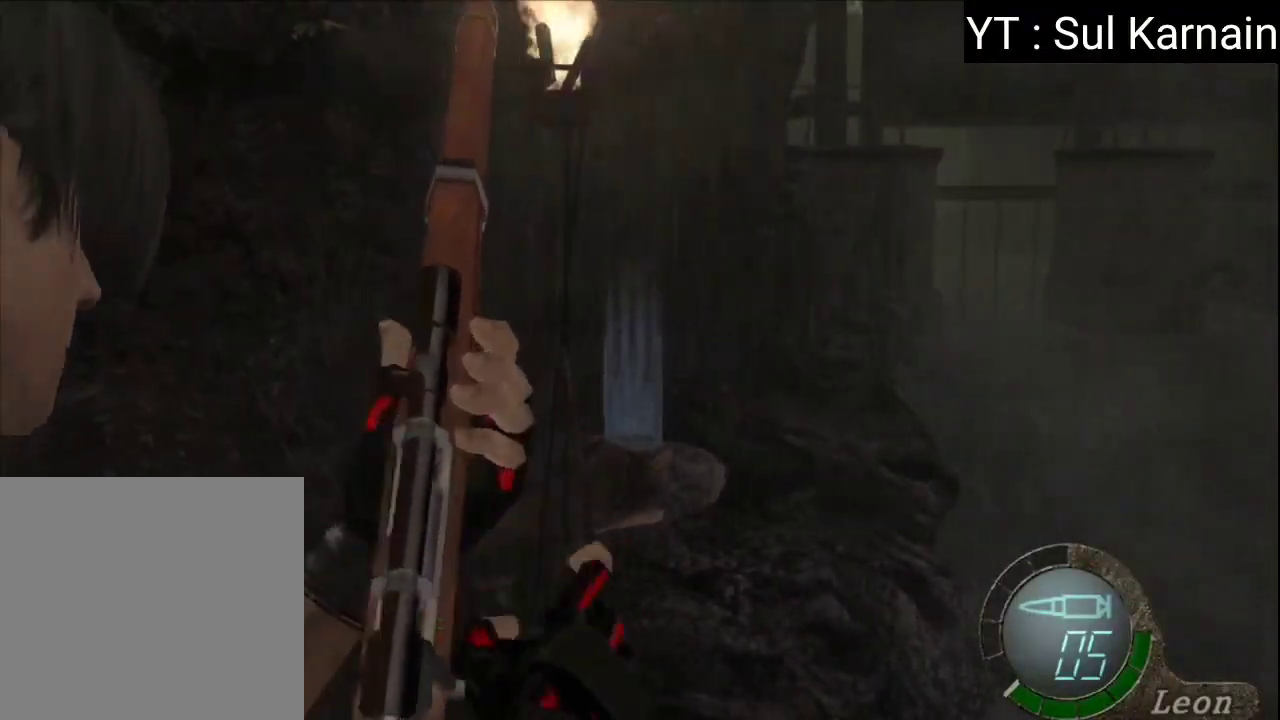
{"buttons": [], "left_stick": "up", "right_stick": "center", "events": [[83, "A", "down"], [167, "A", "up"], [233, "A", "down"], [333, "A", "up"], [417, "A", "down"], [500, "A", "up"]]}
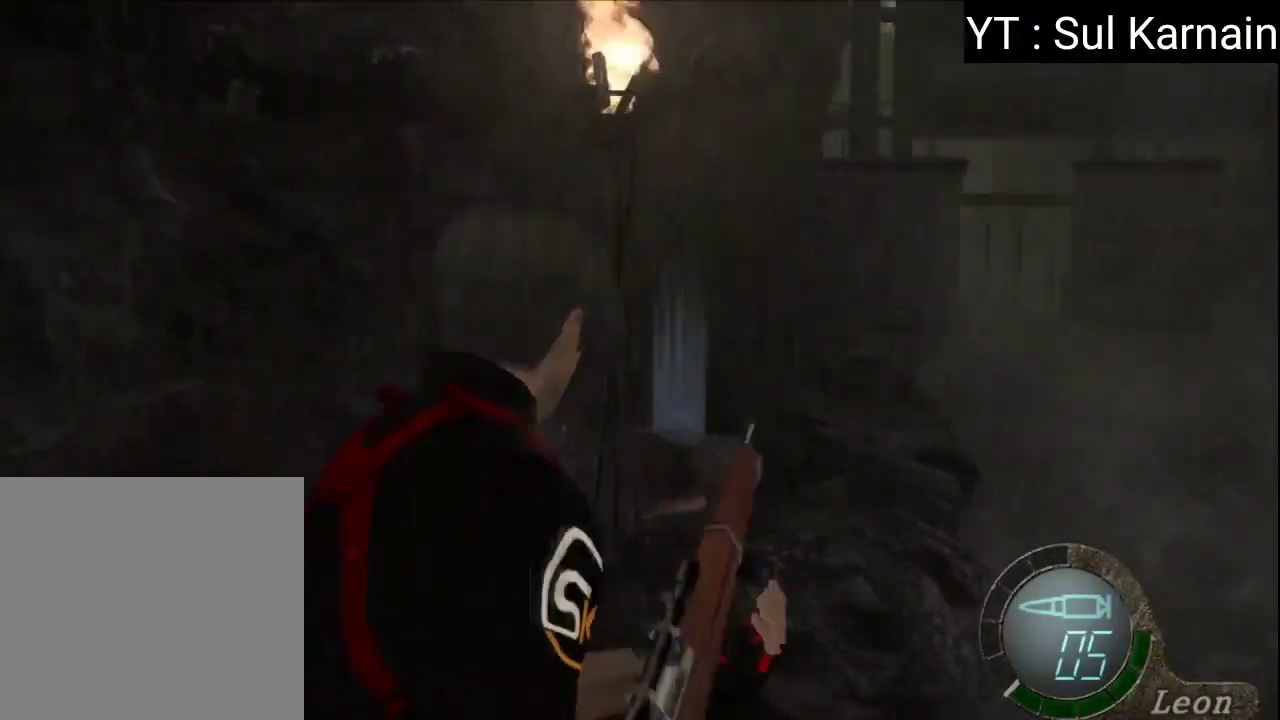
{"buttons": ["A"], "left_stick": "up", "right_stick": "center", "events": [[100, "A", "down"], [183, "A", "up"], [267, "A", "down"], [350, "A", "up"], [450, "A", "down"]]}
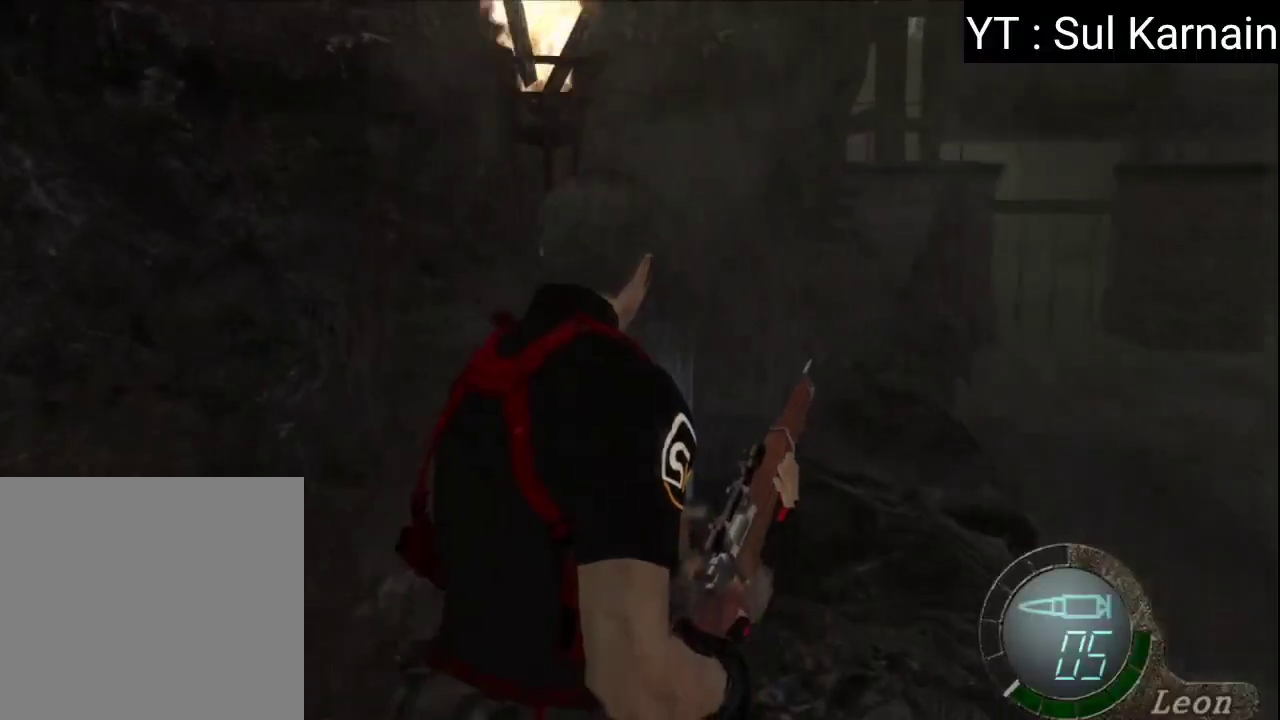
{"buttons": ["A"], "left_stick": "center", "right_stick": "center", "events": [[17, "A", "up"], [117, "A", "down"], [217, "A", "up"], [300, "A", "down"], [350, "left_stick", "center"], [367, "A", "up"], [433, "A", "down"]]}
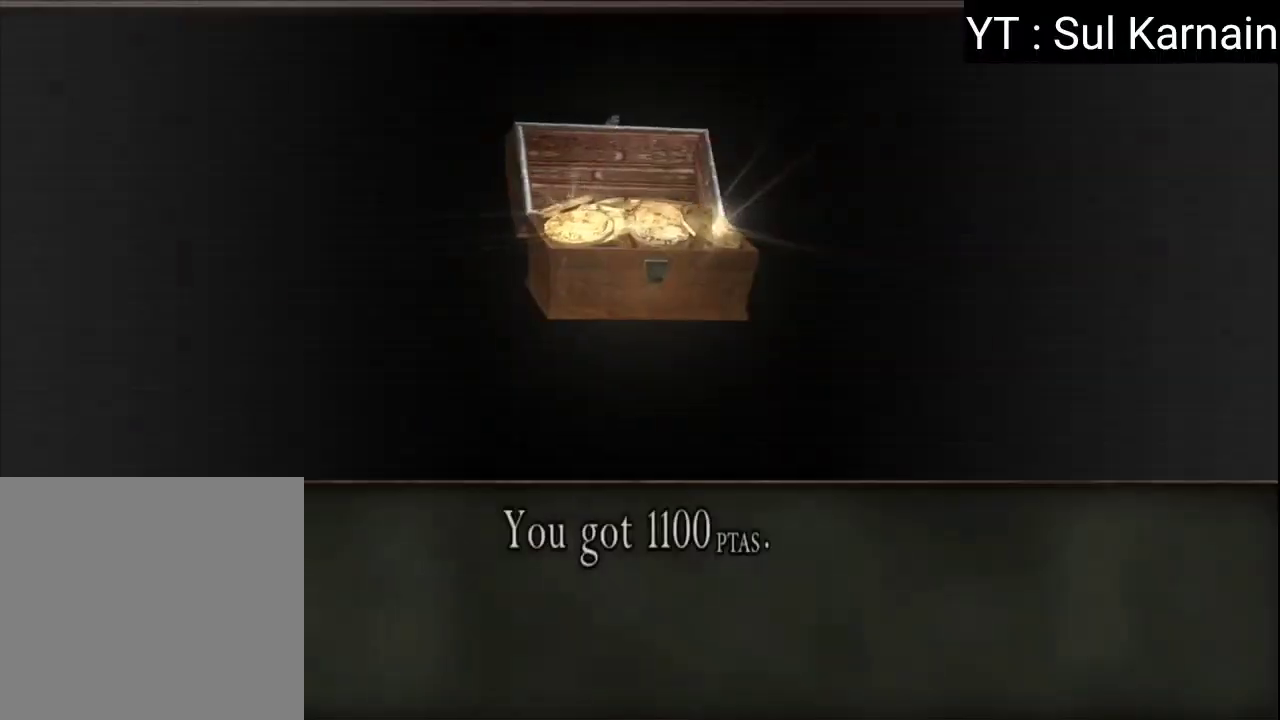
{"buttons": ["R1"], "left_stick": "down-left", "right_stick": "left", "events": [[33, "A", "up"], [100, "A", "down"], [150, "left_stick", "down-left"], [200, "A", "up"], [400, "right_stick", "left"], [450, "R1", "down"]]}
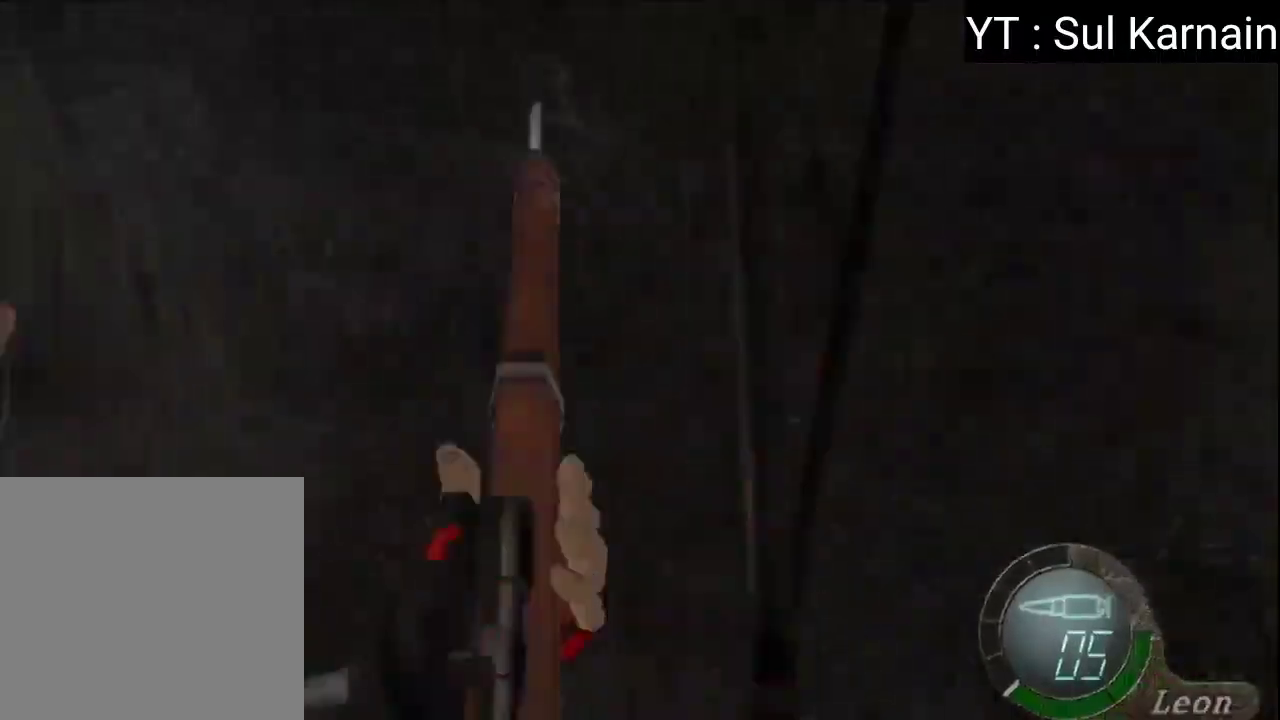
{"buttons": [], "left_stick": "up-left", "right_stick": "center", "events": [[50, "R1", "up"], [100, "R1", "down"], [100, "left_stick", "left"], [217, "R1", "up"], [217, "right_stick", "center"], [300, "left_stick", "up"], [417, "left_stick", "up-left"]]}
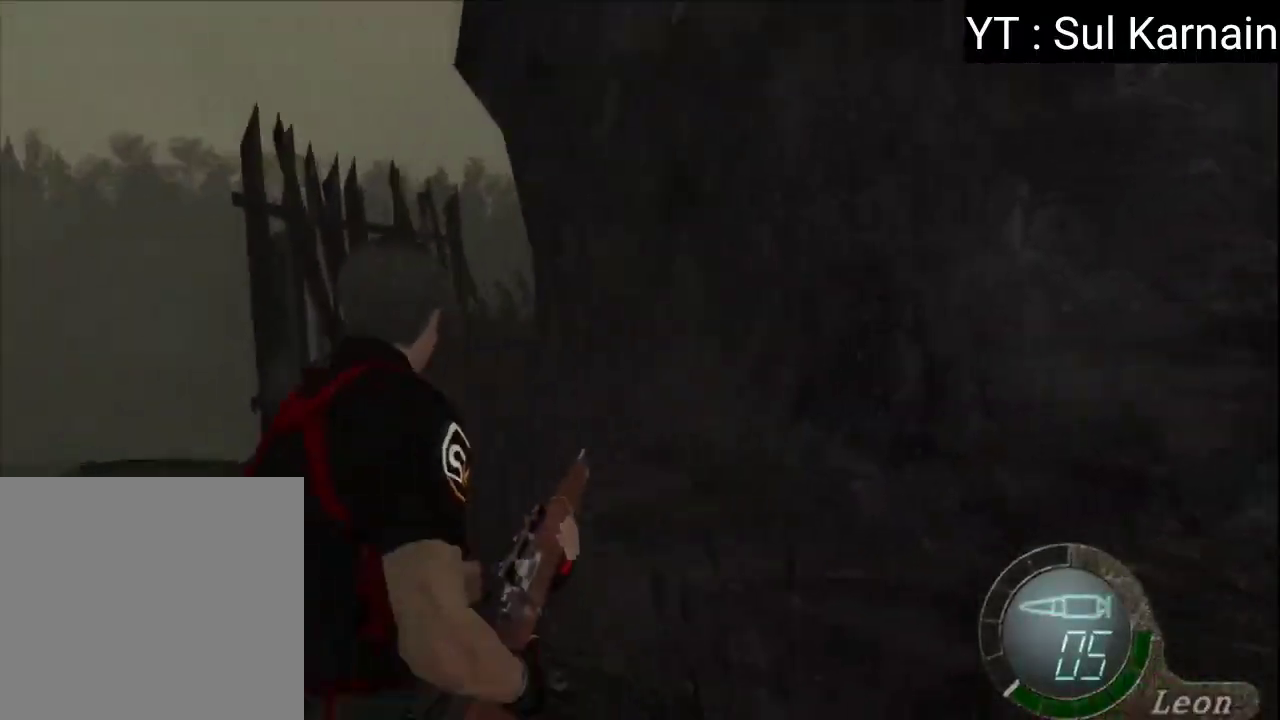
{"buttons": [], "left_stick": "up", "right_stick": "left", "events": [[167, "left_stick", "up"], [283, "left_stick", "up-right"], [317, "right_stick", "left"], [450, "left_stick", "up"]]}
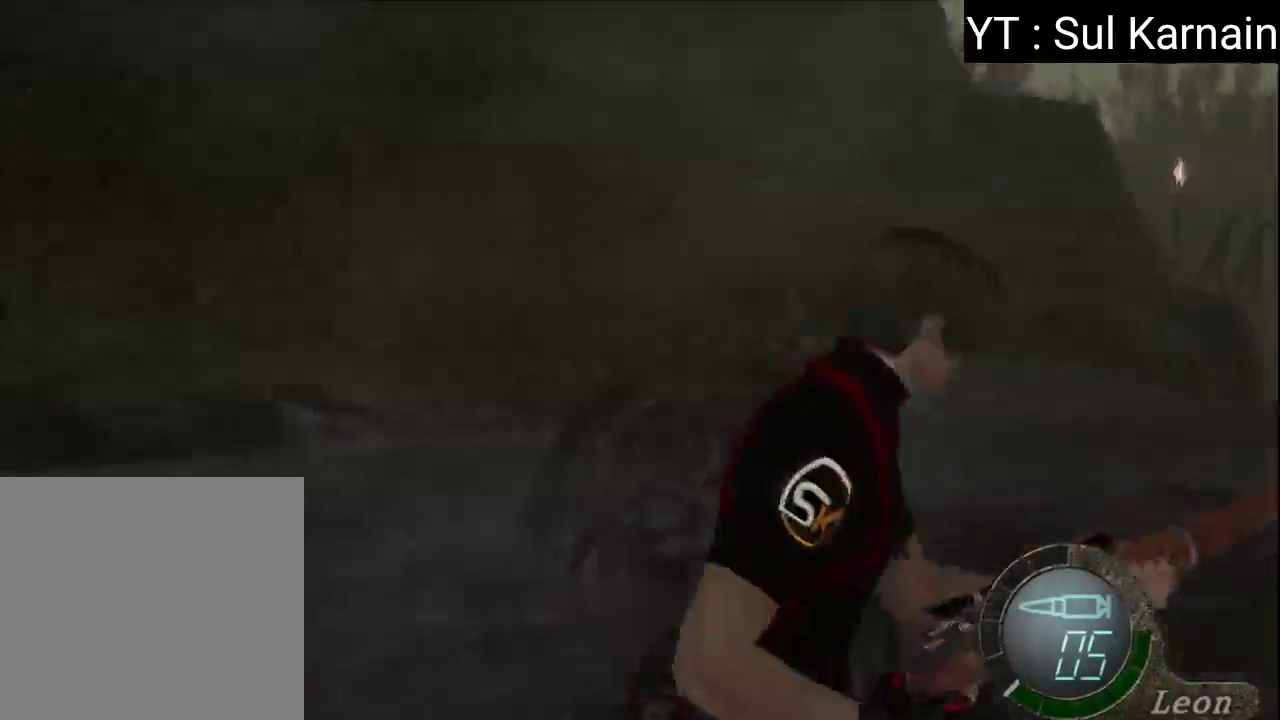
{"buttons": [], "left_stick": "up", "right_stick": "center", "events": [[183, "left_stick", "up-right"], [350, "left_stick", "up"], [400, "right_stick", "center"]]}
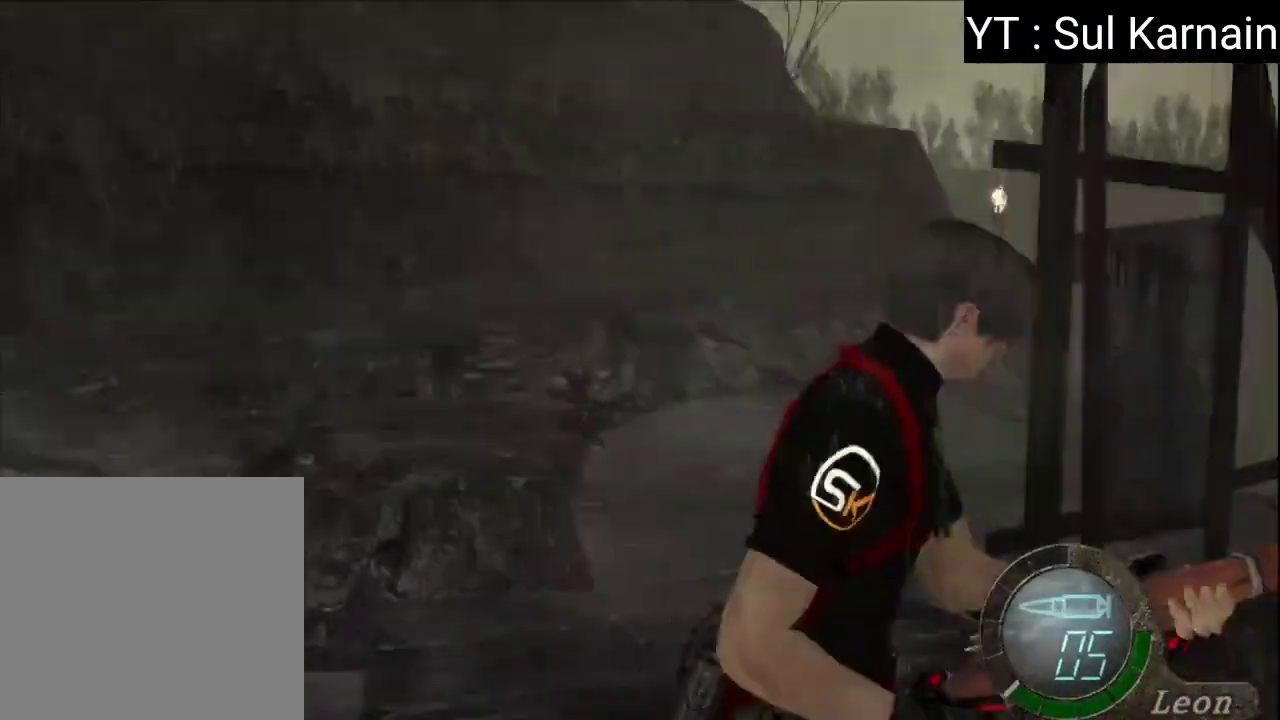
{"buttons": [], "left_stick": "center", "right_stick": "center", "events": [[333, "START", "down"], [383, "left_stick", "center"], [483, "START", "up"]]}
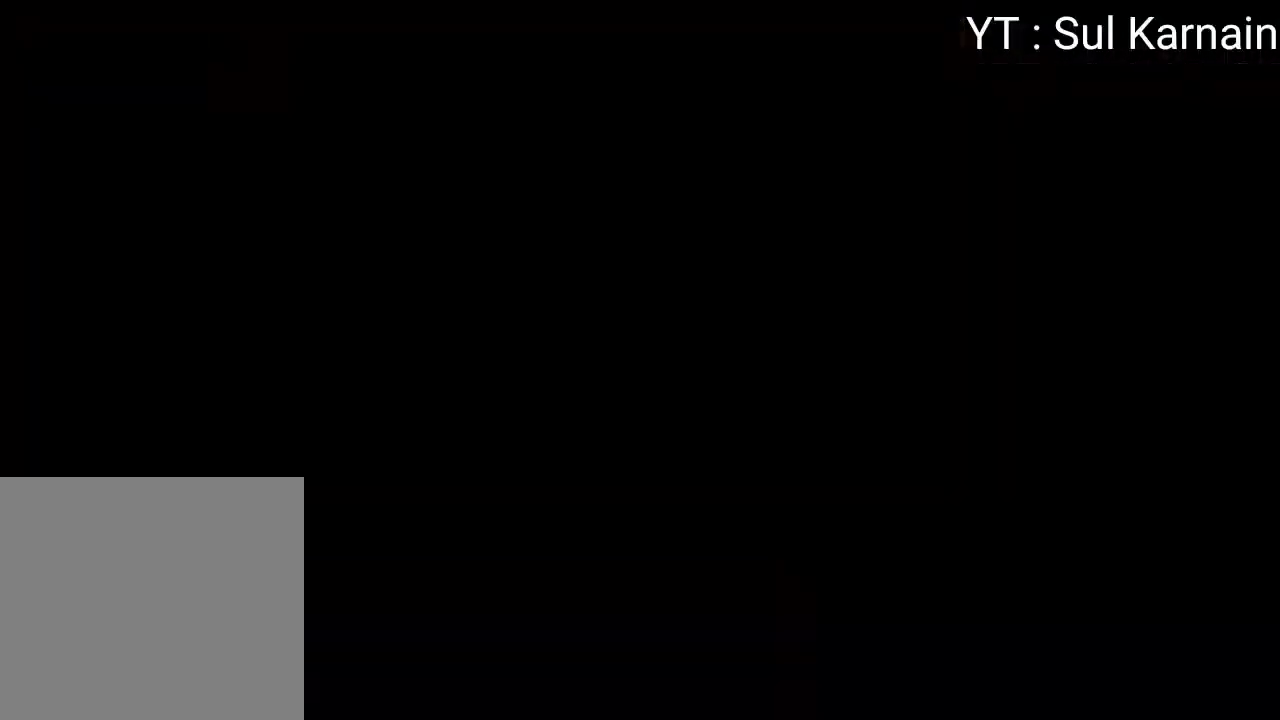
{"buttons": ["DPAD_DOWN"], "left_stick": "center", "right_stick": "center", "events": [[233, "DPAD_LEFT", "down"], [350, "DPAD_LEFT", "up"], [467, "DPAD_DOWN", "down"]]}
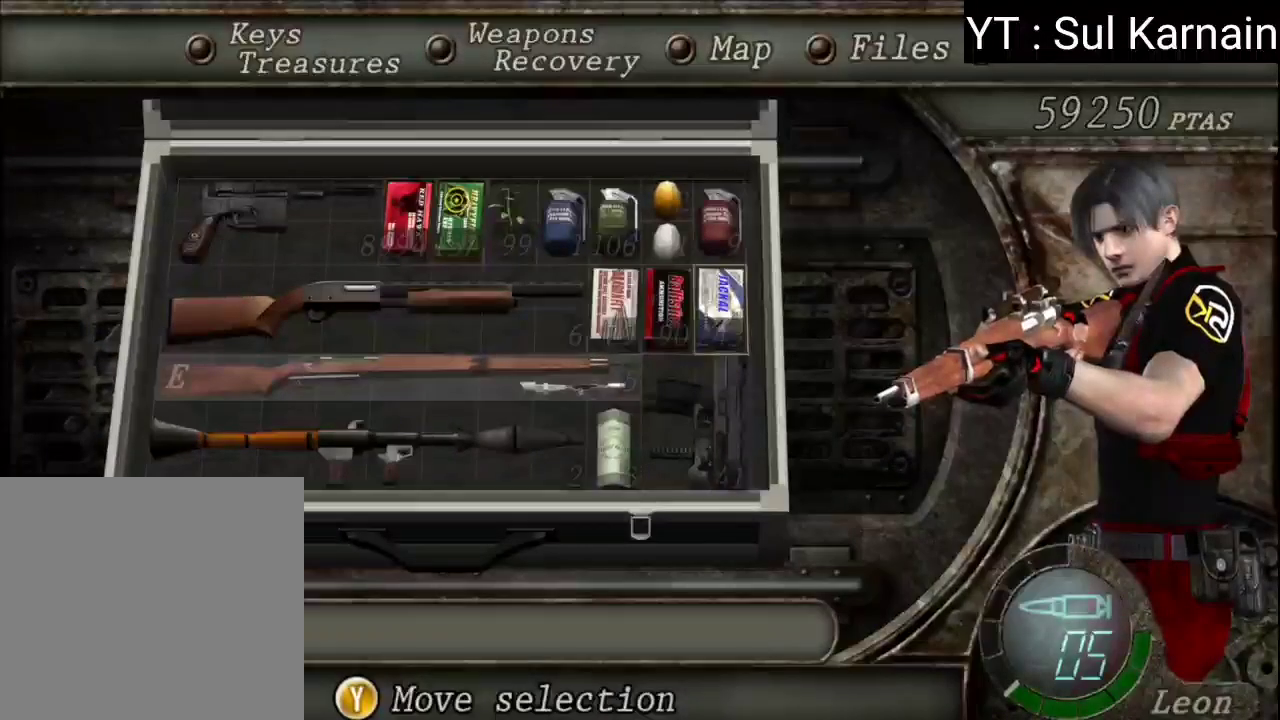
{"buttons": [], "left_stick": "center", "right_stick": "center", "events": [[50, "DPAD_DOWN", "up"], [100, "DPAD_DOWN", "down"], [200, "A", "down"], [200, "DPAD_DOWN", "up"], [283, "A", "up"], [333, "A", "down"], [450, "A", "up"]]}
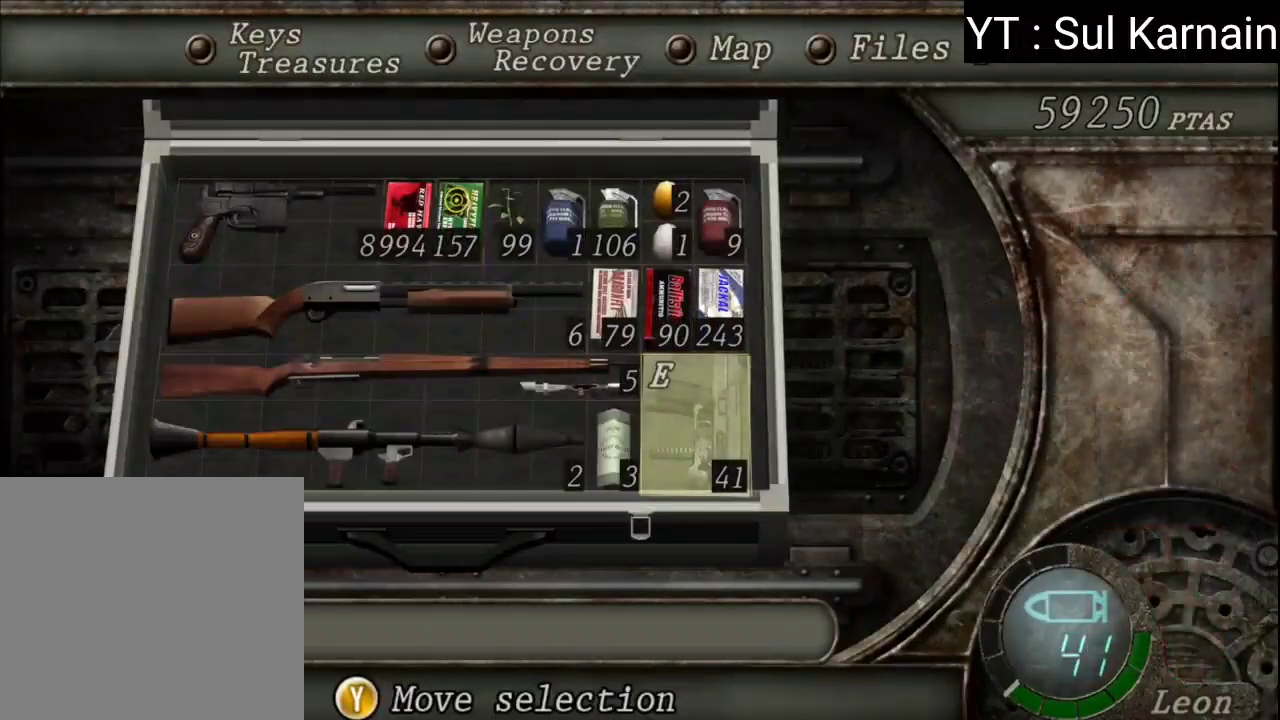
{"buttons": ["DPAD_UP"], "left_stick": "center", "right_stick": "center", "events": [[133, "DPAD_RIGHT", "down"], [250, "DPAD_RIGHT", "up"], [483, "DPAD_UP", "down"]]}
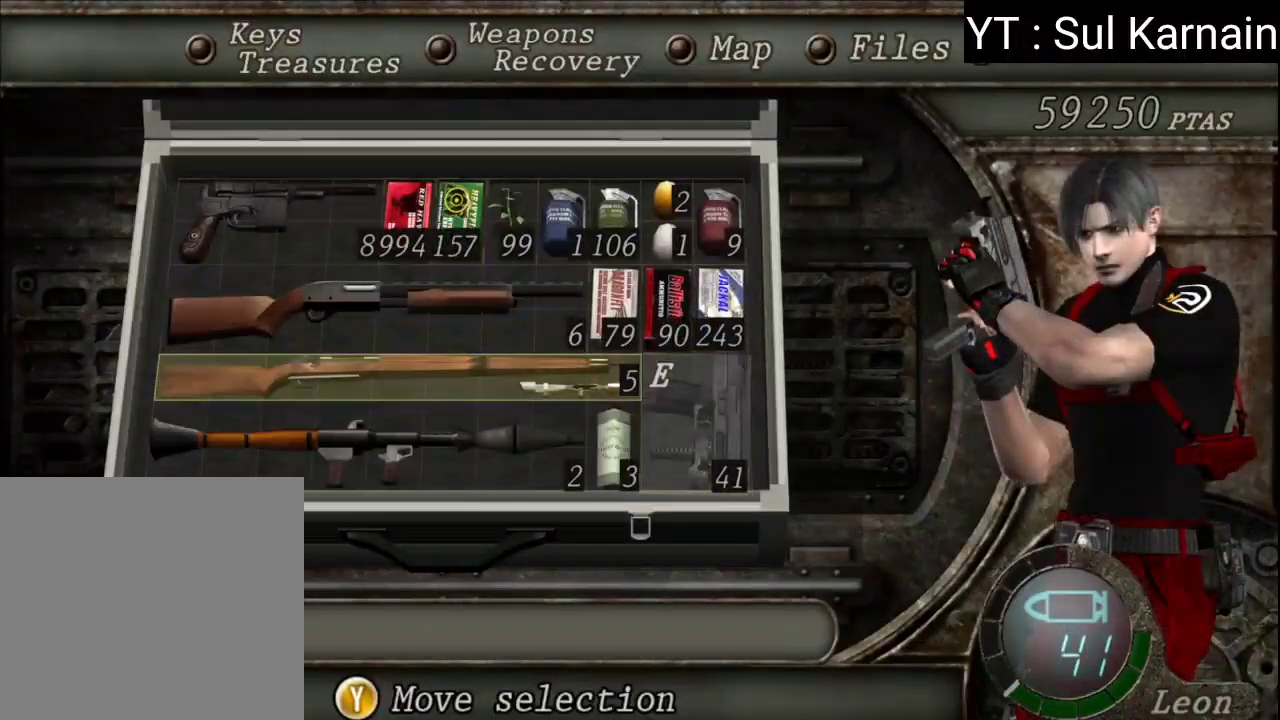
{"buttons": [], "left_stick": "center", "right_stick": "center", "events": [[50, "DPAD_UP", "up"], [333, "DPAD_UP", "down"], [467, "DPAD_UP", "up"]]}
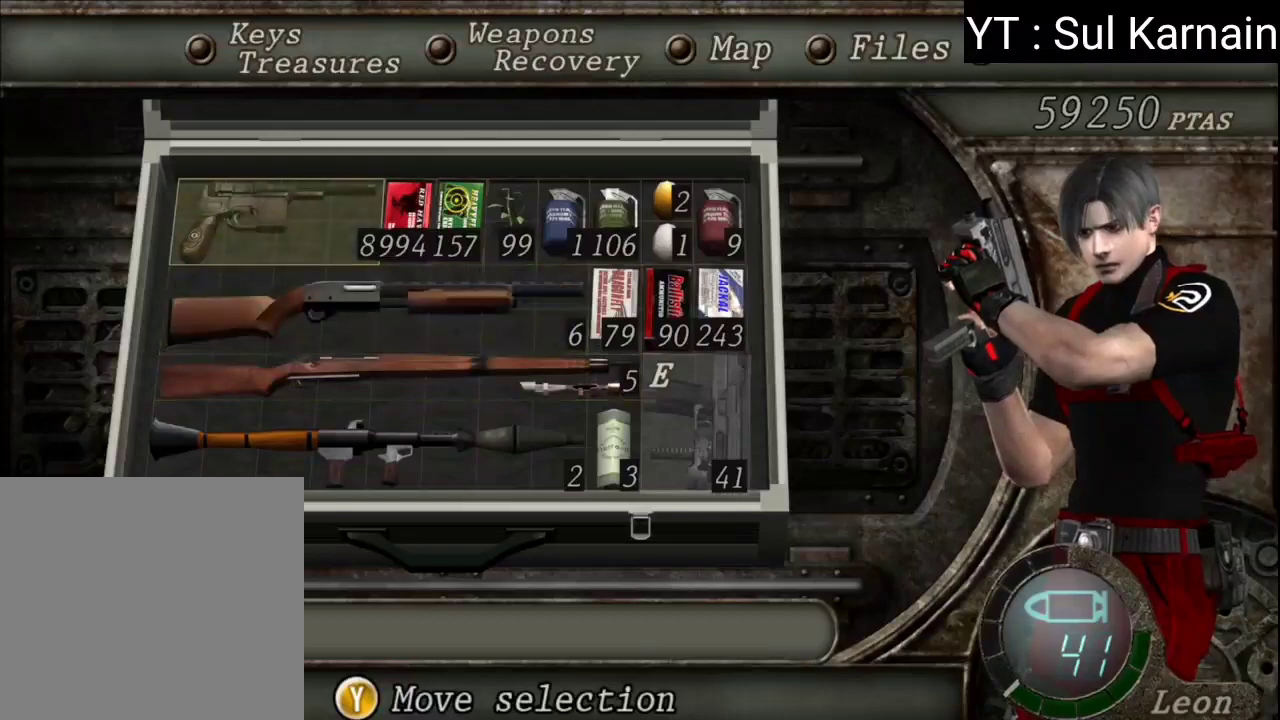
{"buttons": [], "left_stick": "center", "right_stick": "center", "events": [[100, "A", "down"], [150, "A", "up"], [217, "A", "down"], [317, "A", "up"], [417, "B", "down"], [483, "B", "up"]]}
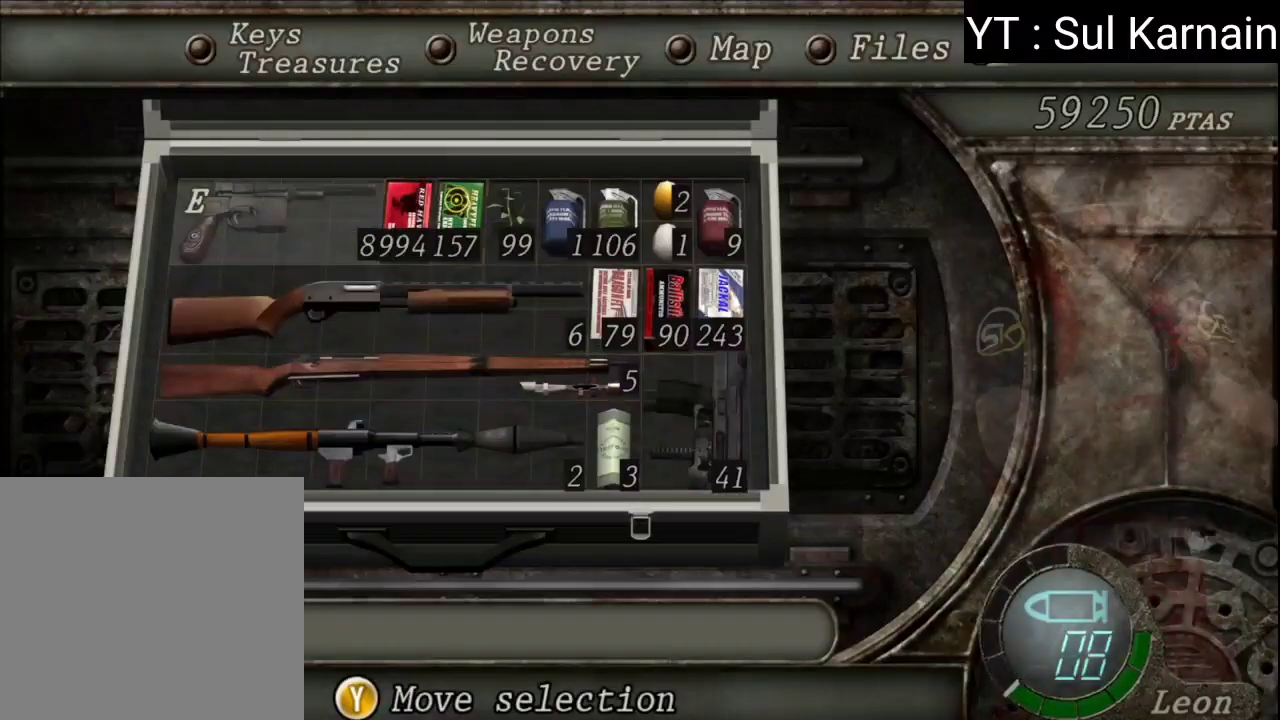
{"buttons": [], "left_stick": "up-left", "right_stick": "center", "events": [[33, "B", "down"], [100, "B", "up"], [133, "left_stick", "up"], [400, "left_stick", "up-left"]]}
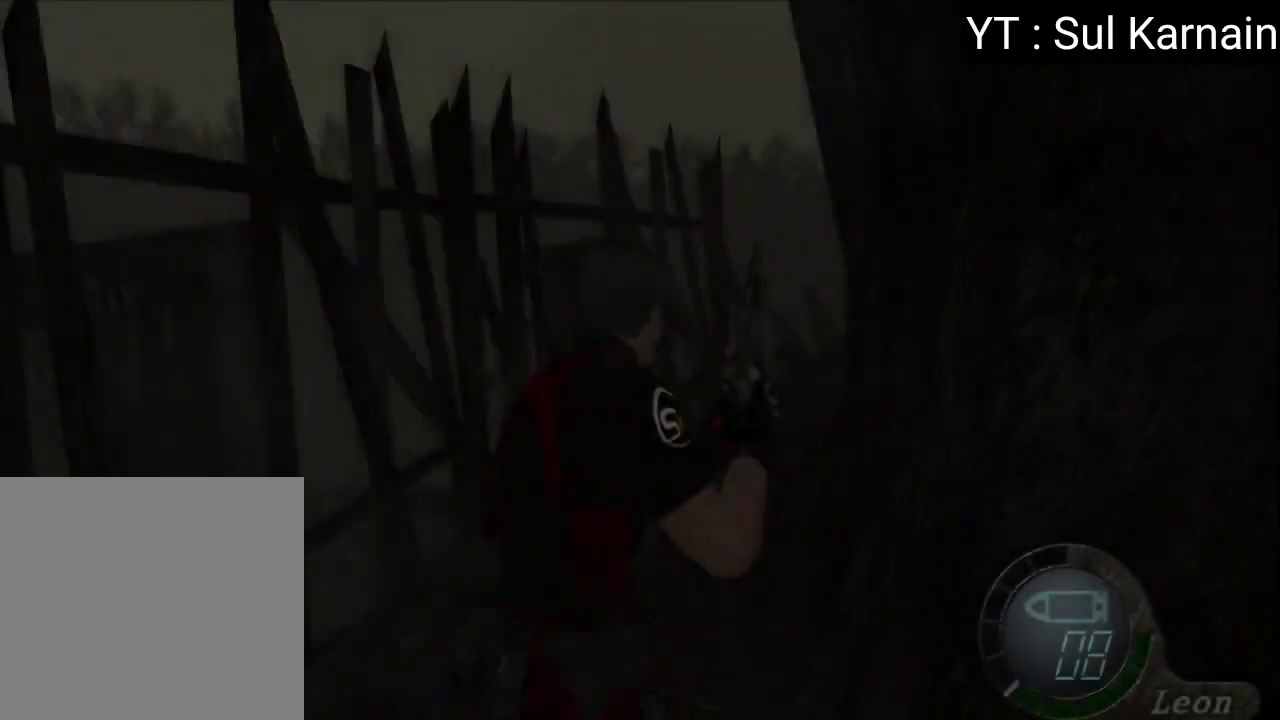
{"buttons": [], "left_stick": "up", "right_stick": "center", "events": [[67, "left_stick", "up"]]}
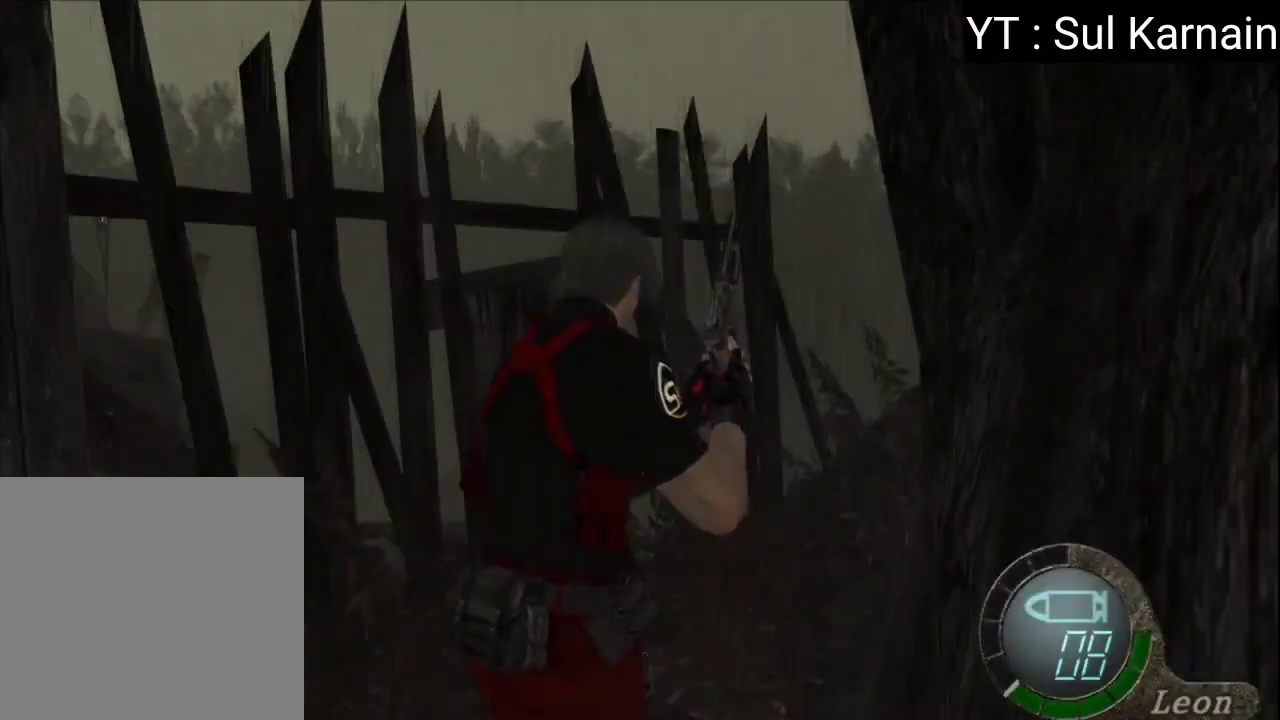
{"buttons": [], "left_stick": "up", "right_stick": "center", "events": []}
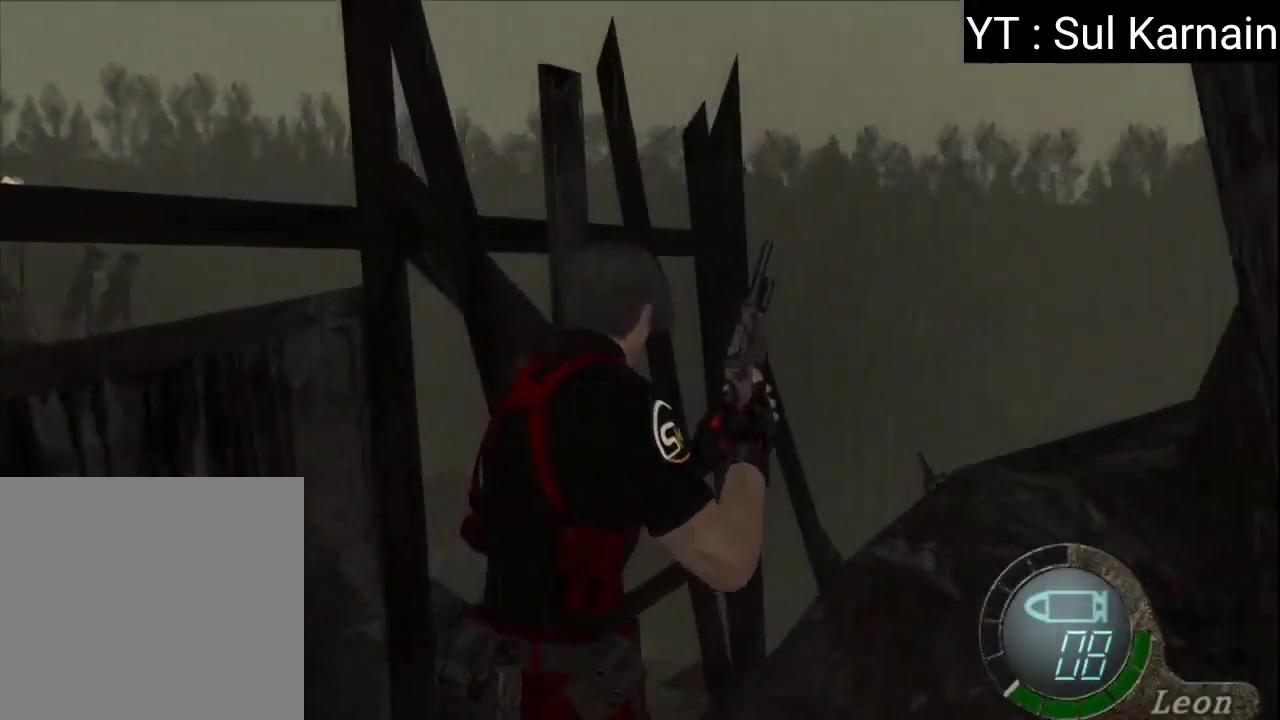
{"buttons": [], "left_stick": "up", "right_stick": "center", "events": []}
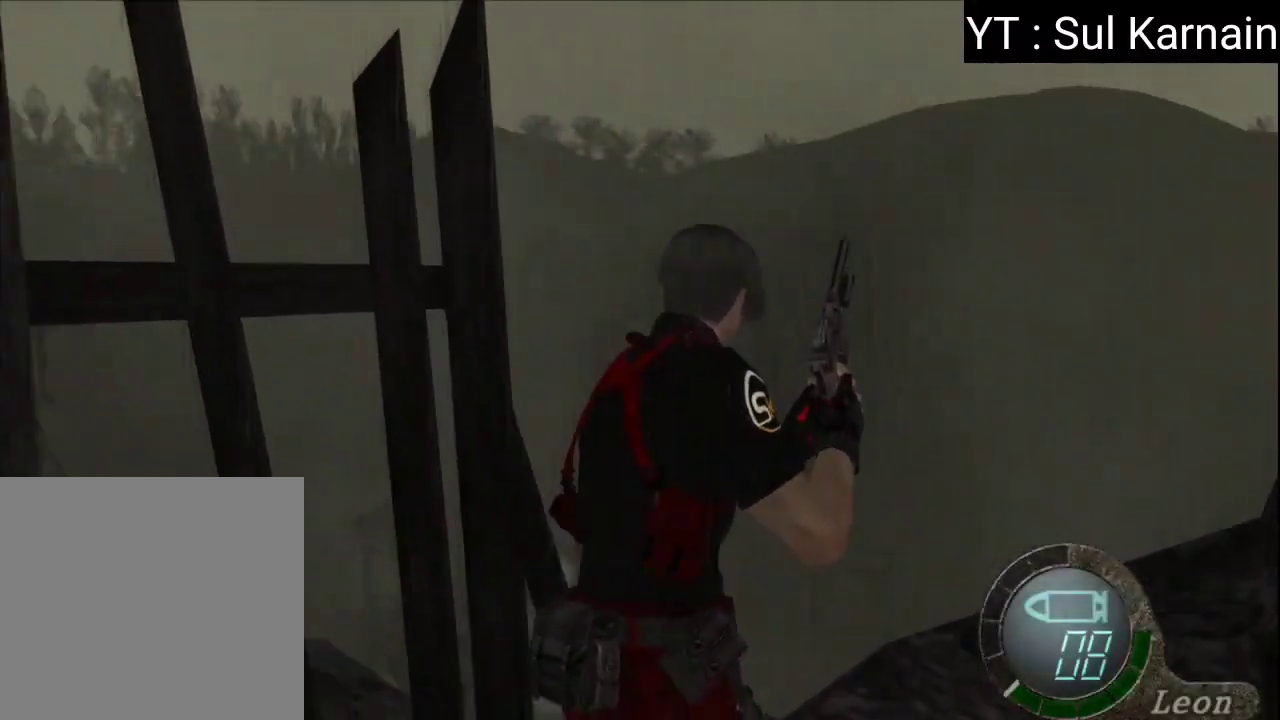
{"buttons": ["R1"], "left_stick": "down-left", "right_stick": "center", "events": [[250, "R1", "down"], [300, "left_stick", "left"], [417, "left_stick", "down-left"]]}
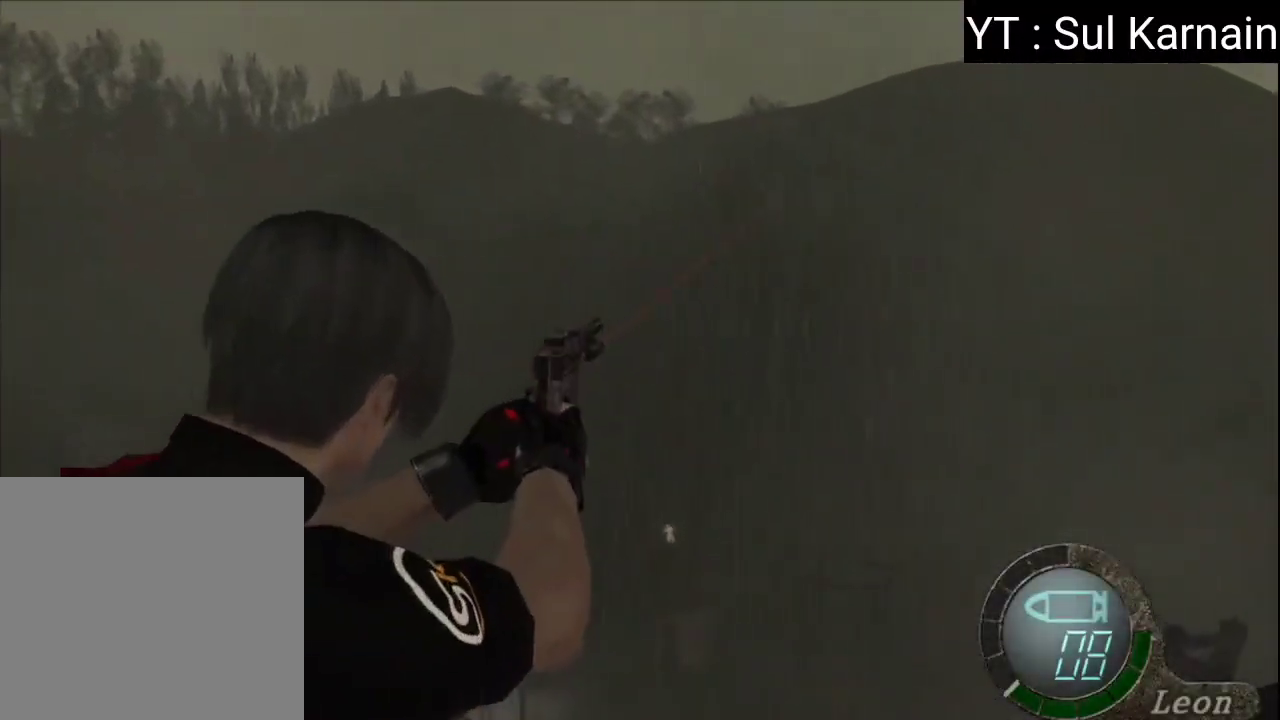
{"buttons": ["R1"], "left_stick": "center", "right_stick": "center", "events": [[450, "left_stick", "center"]]}
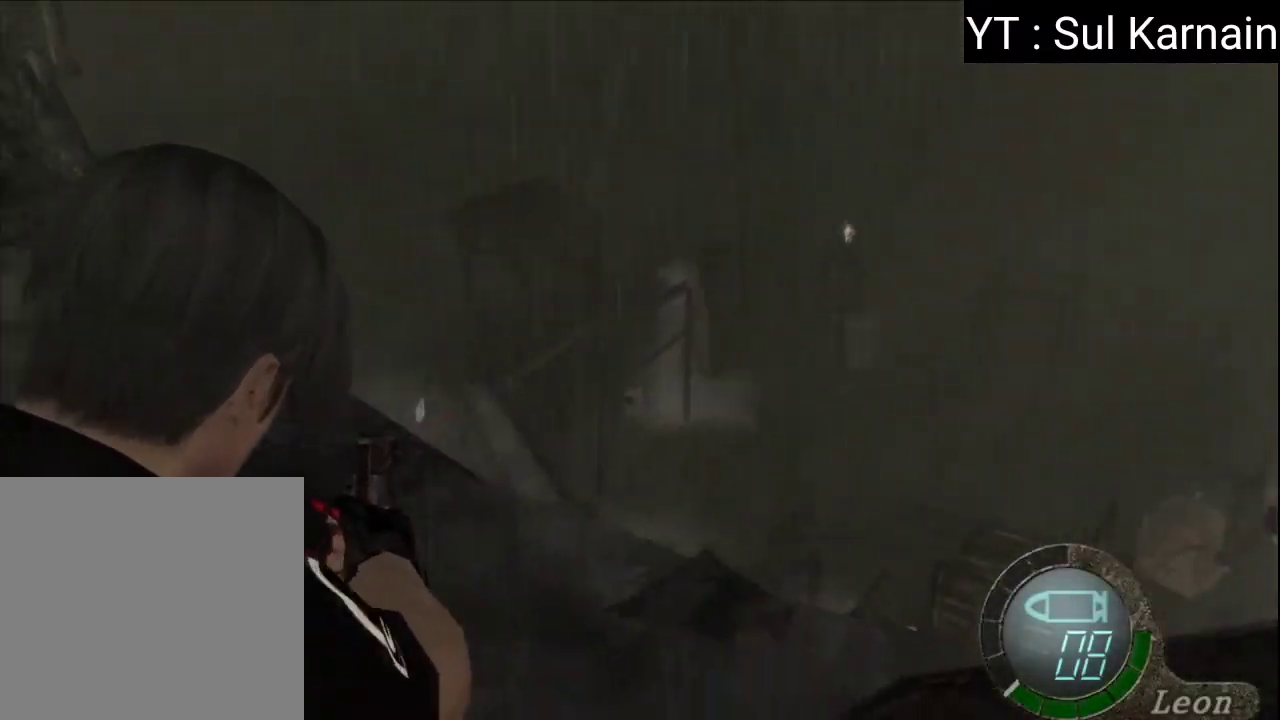
{"buttons": ["R1"], "left_stick": "center", "right_stick": "center", "events": [[200, "left_stick", "up-right"], [300, "left_stick", "up"], [417, "left_stick", "center"]]}
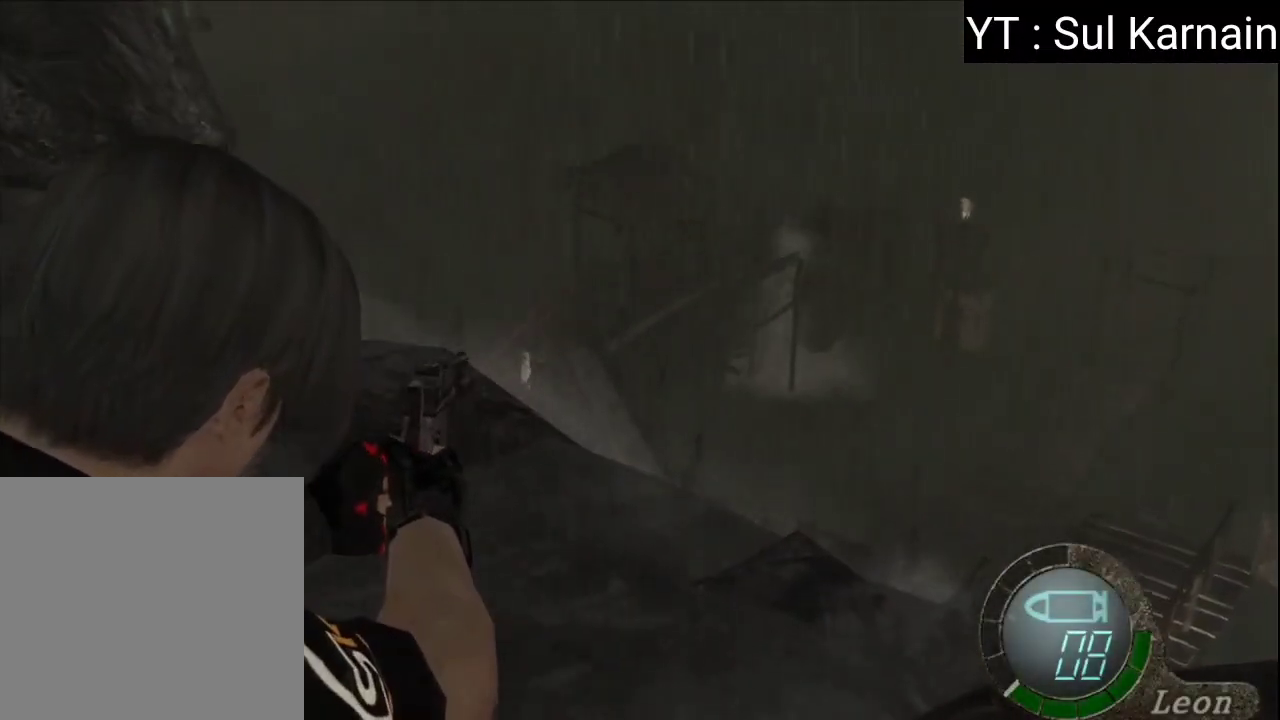
{"buttons": ["R1"], "left_stick": "left", "right_stick": "center", "events": [[500, "left_stick", "left"]]}
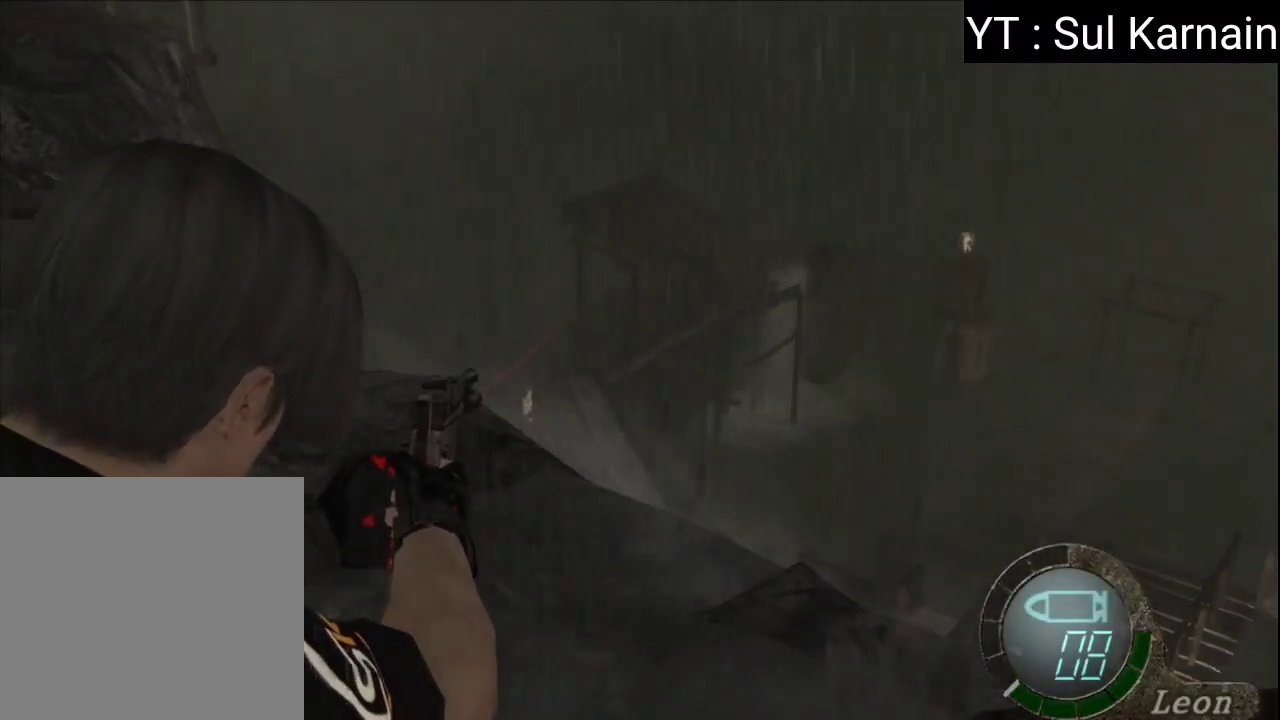
{"buttons": ["R1"], "left_stick": "center", "right_stick": "center", "events": [[233, "left_stick", "center"]]}
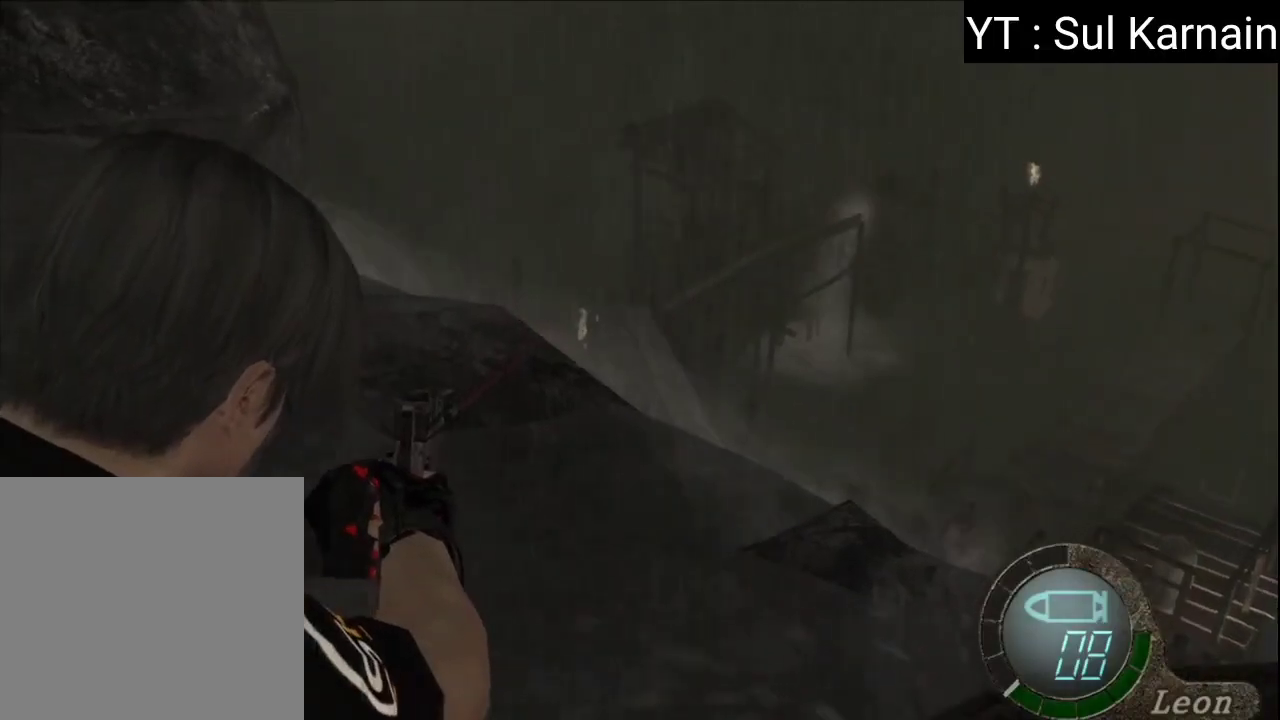
{"buttons": ["R1"], "left_stick": "center", "right_stick": "center", "events": [[17, "left_stick", "right"], [183, "left_stick", "center"]]}
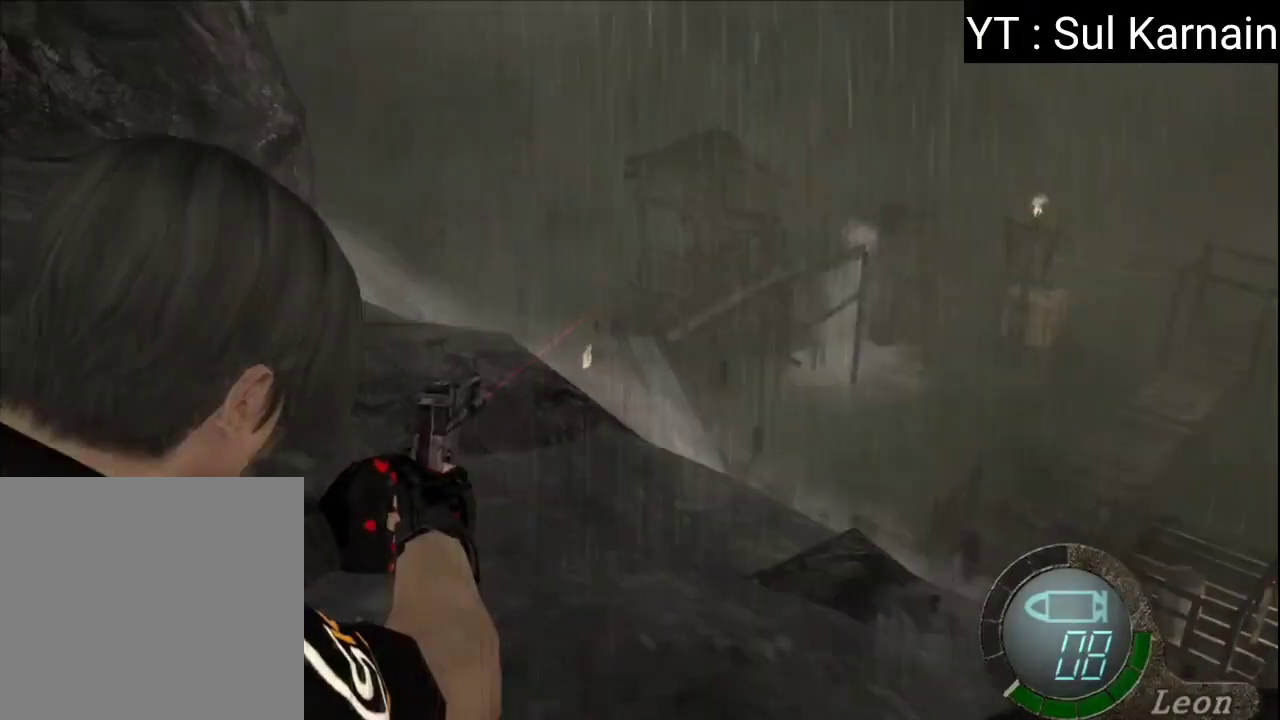
{"buttons": ["R1"], "left_stick": "right", "right_stick": "center", "events": [[383, "left_stick", "right"]]}
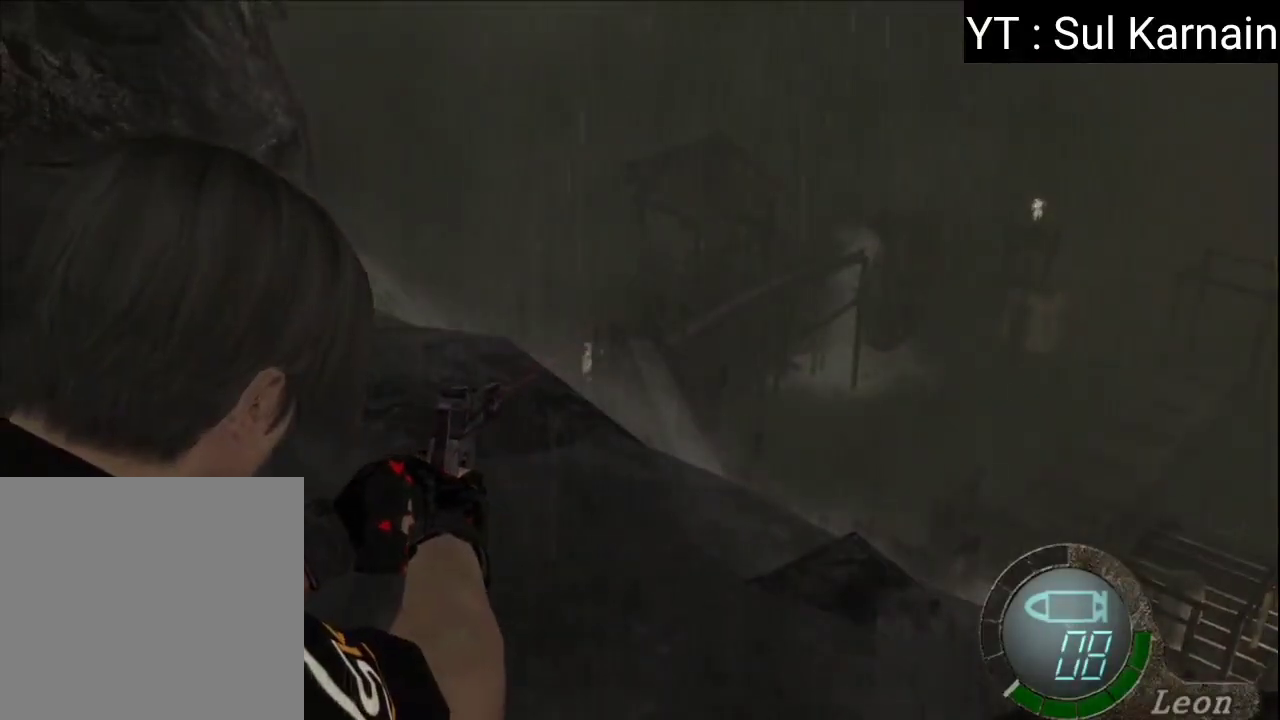
{"buttons": ["R1"], "left_stick": "center", "right_stick": "center", "events": [[367, "left_stick", "center"]]}
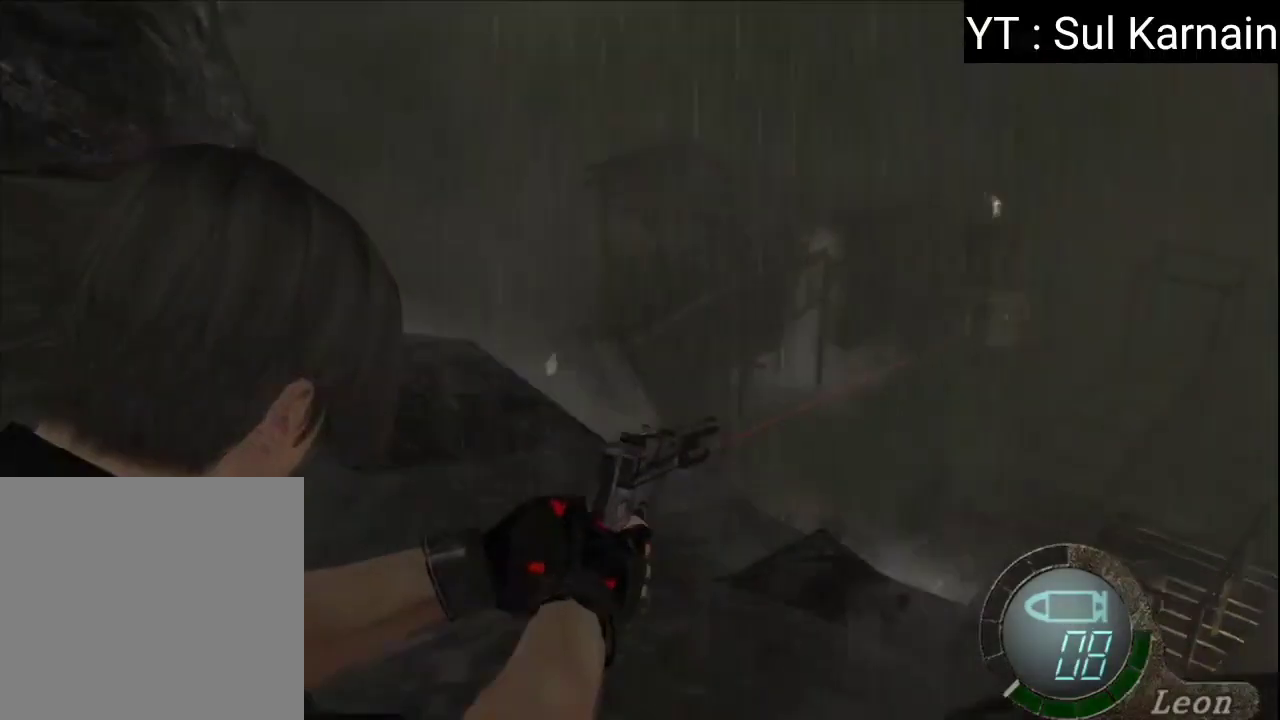
{"buttons": ["R1"], "left_stick": "right", "right_stick": "center", "events": [[200, "left_stick", "left"], [283, "left_stick", "center"], [500, "left_stick", "right"]]}
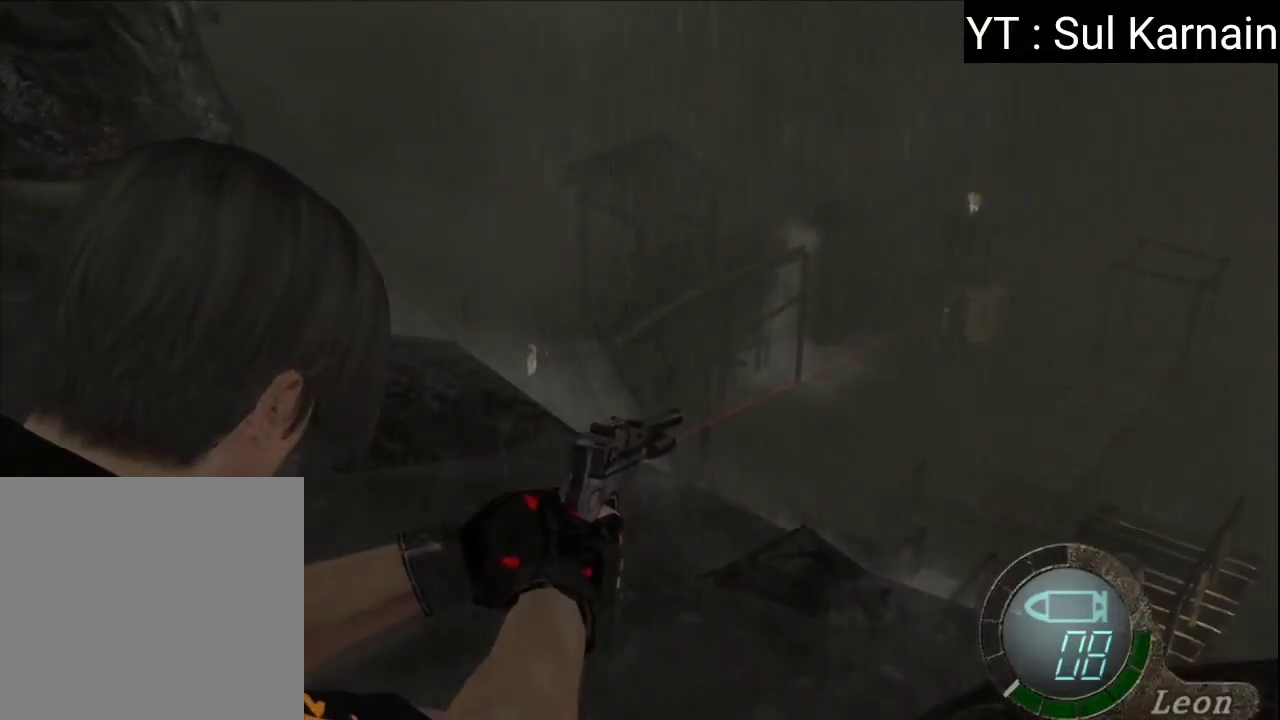
{"buttons": ["R1"], "left_stick": "center", "right_stick": "center", "events": [[100, "left_stick", "center"], [133, "A", "down"], [267, "A", "up"]]}
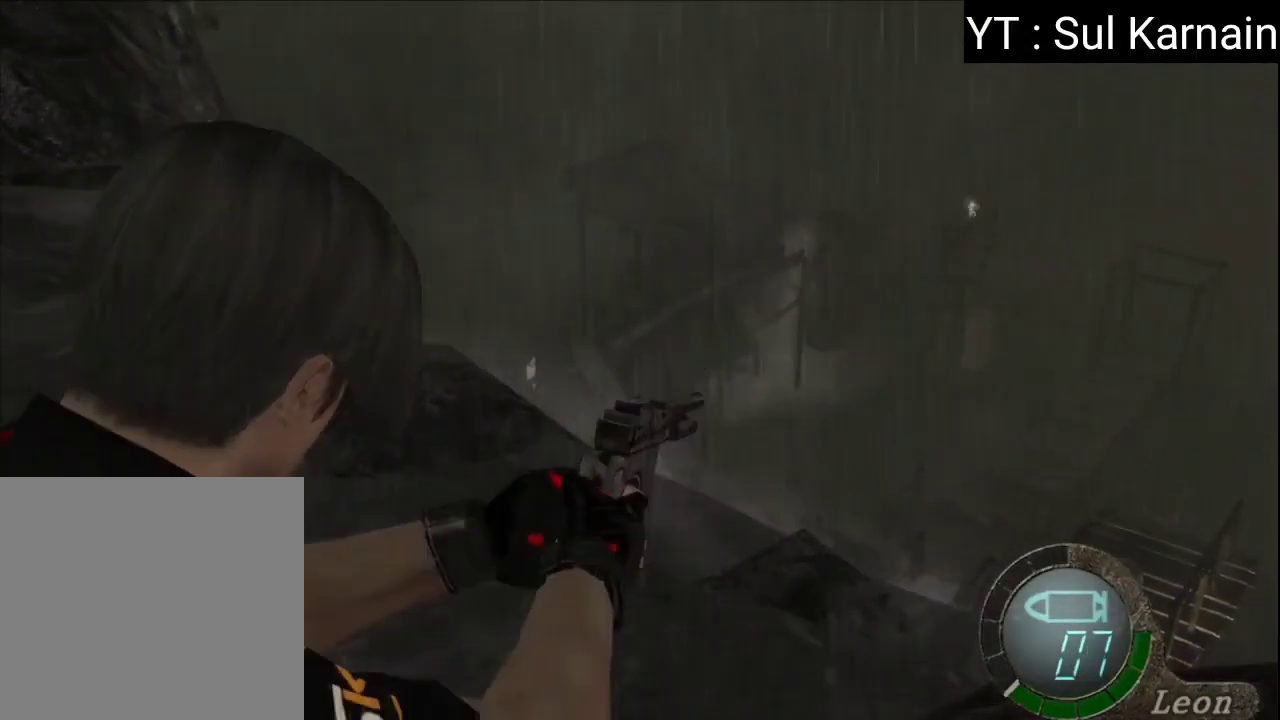
{"buttons": ["R1"], "left_stick": "right", "right_stick": "center", "events": [[367, "left_stick", "right"]]}
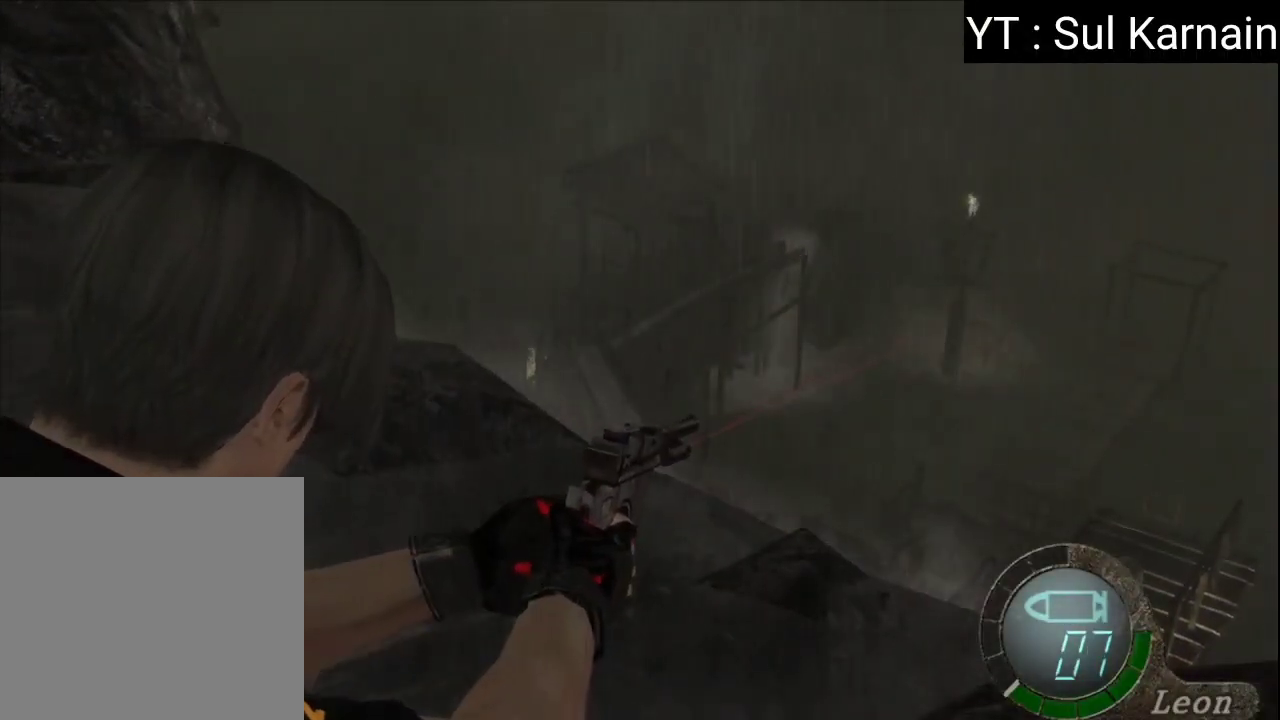
{"buttons": ["R1"], "left_stick": "center", "right_stick": "center", "events": [[467, "left_stick", "center"]]}